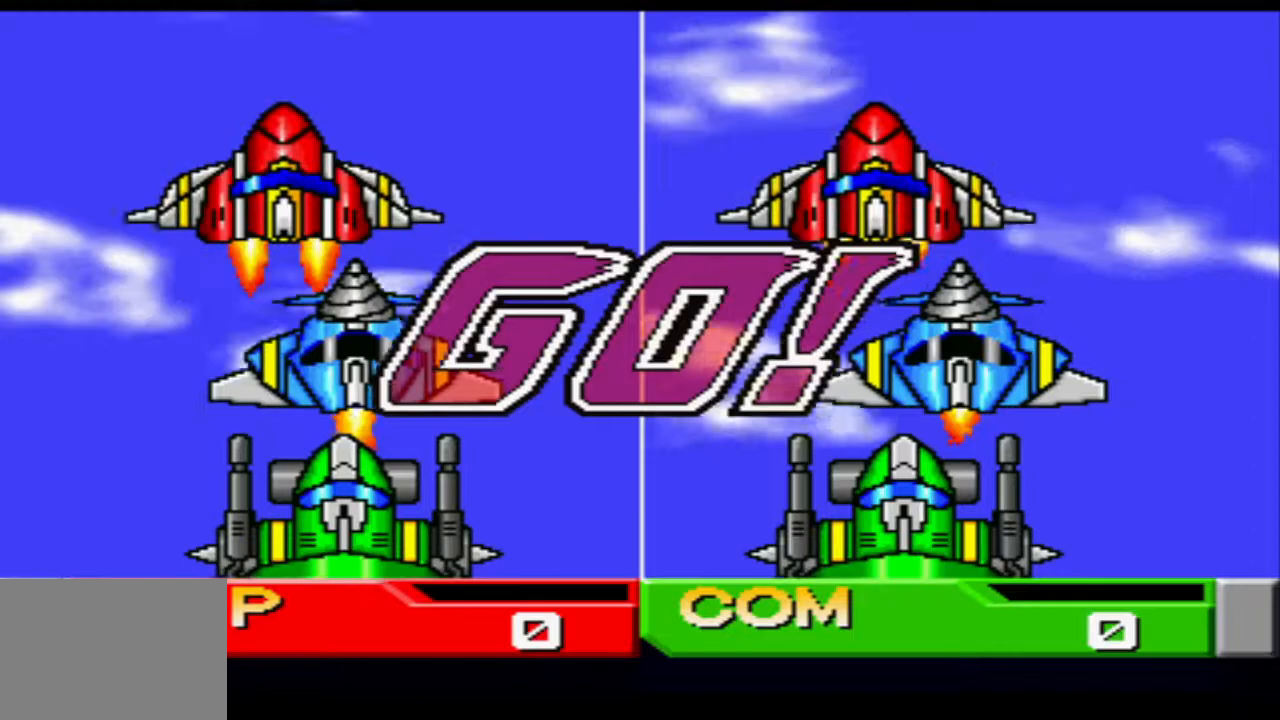
Gameplay with a controller (PlayStation layout); each line is a JSON object with the inputs held at the frame after it. "events" lists button and stick changes between this image and that frame as [ms after this image, input, new state], when the widget could be followed in between. Not read: L3 R3 left_stick right_stick.
{"buttons": ["CIRCLE"], "events": [[417, "CIRCLE", "down"]]}
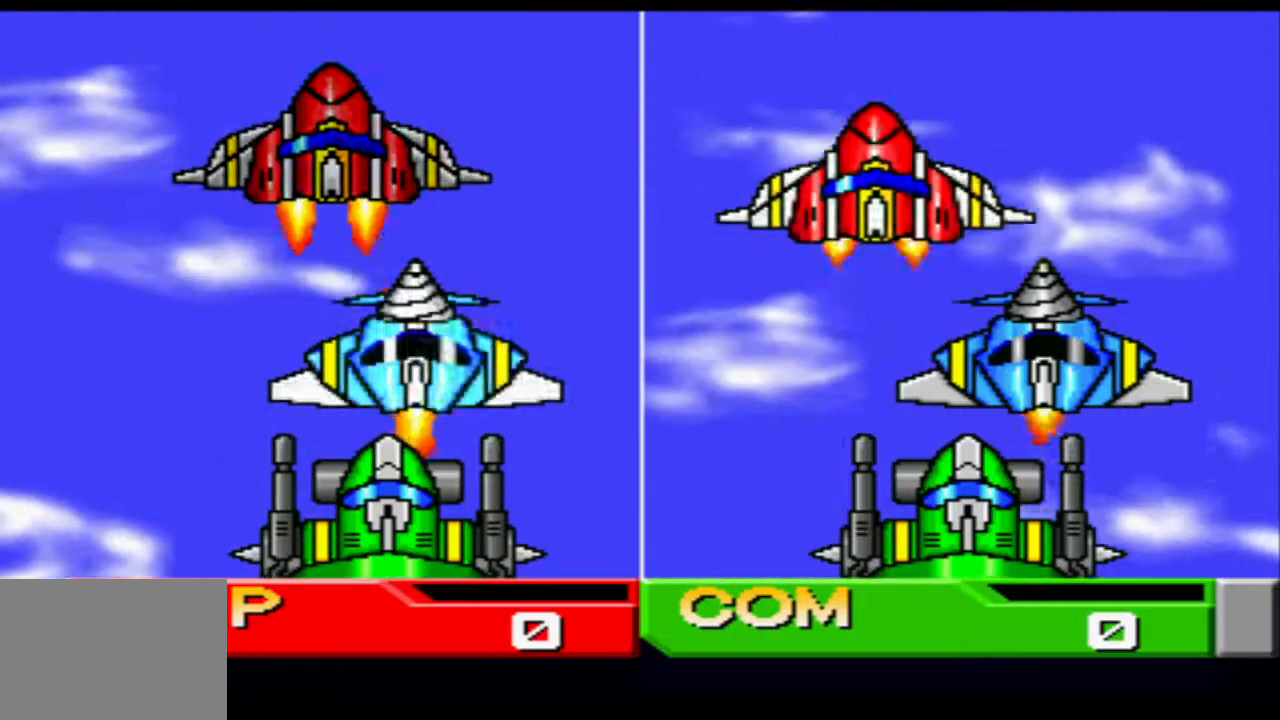
{"buttons": [], "events": [[34, "CIRCLE", "up"], [100, "CROSS", "down"], [184, "CROSS", "up"], [317, "TRIANGLE", "down"], [384, "TRIANGLE", "up"]]}
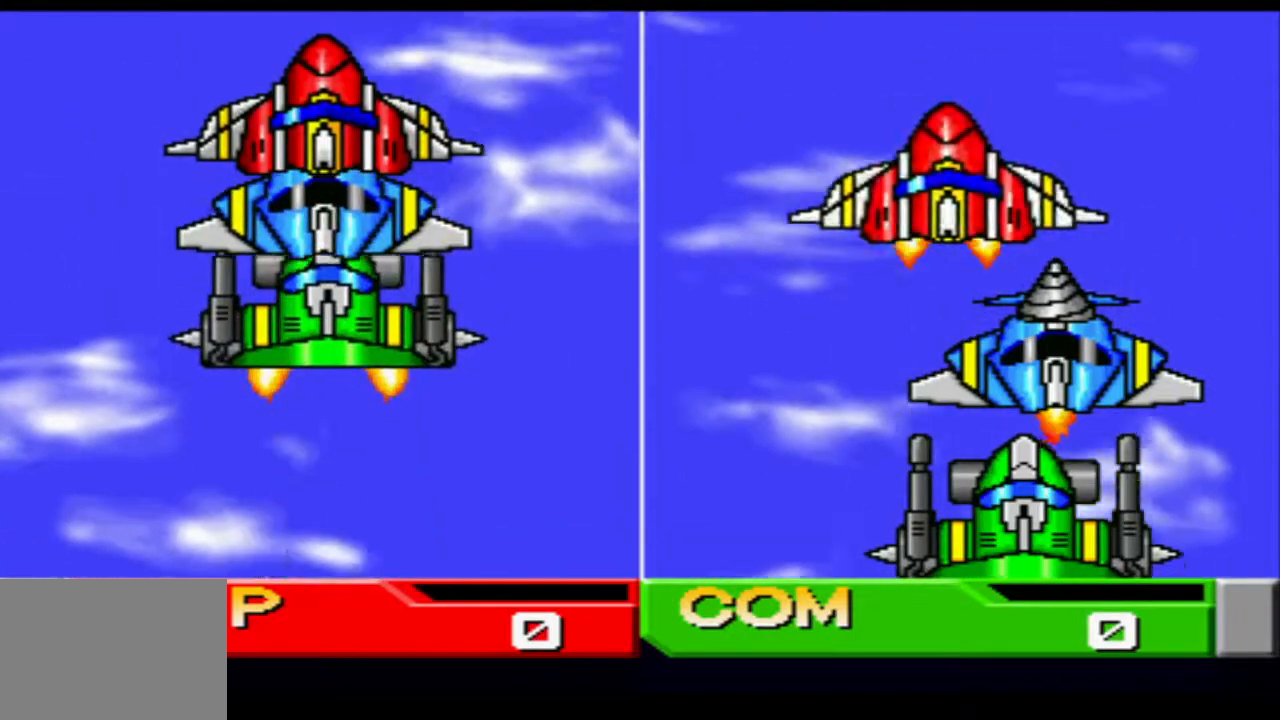
{"buttons": [], "events": []}
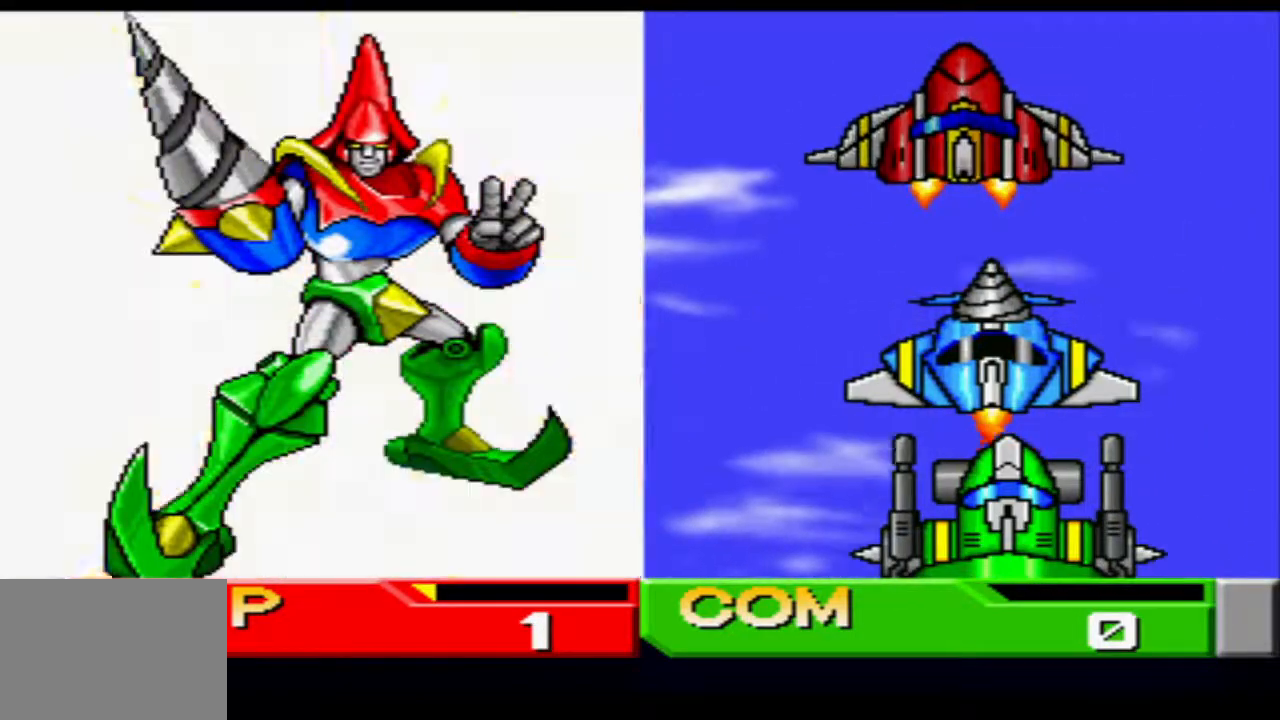
{"buttons": [], "events": []}
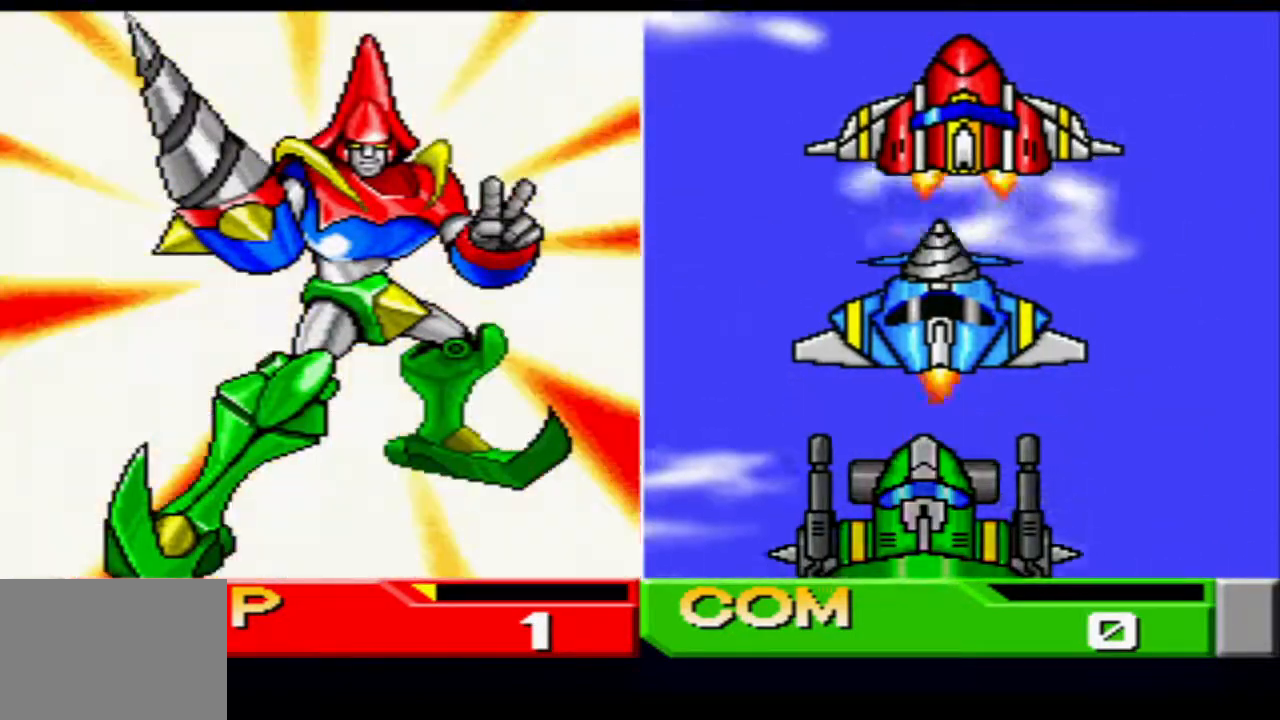
{"buttons": [], "events": []}
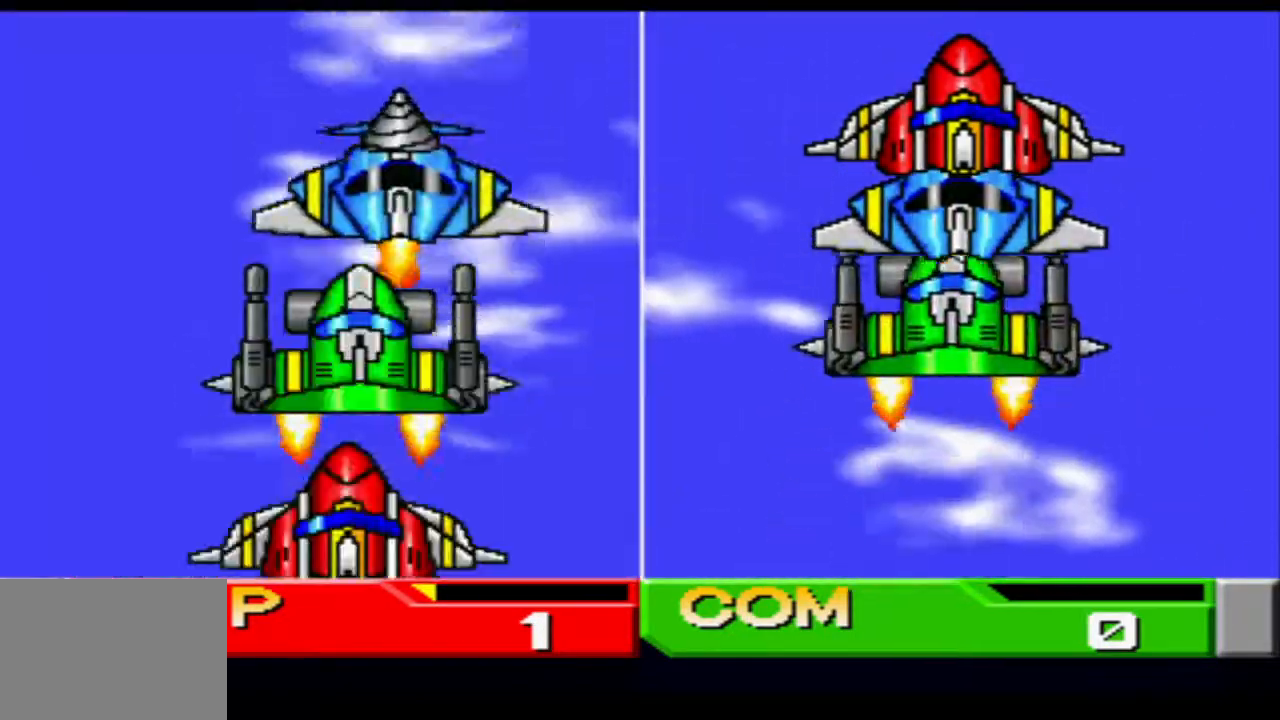
{"buttons": [], "events": []}
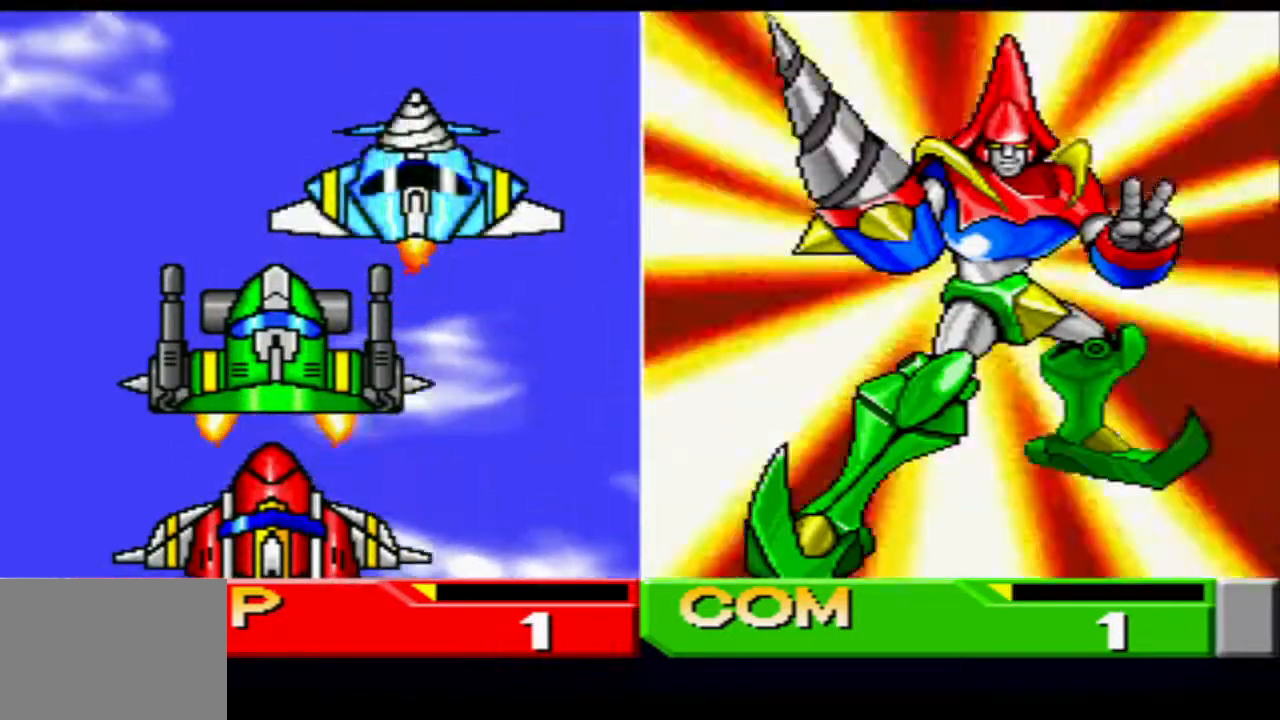
{"buttons": [], "events": []}
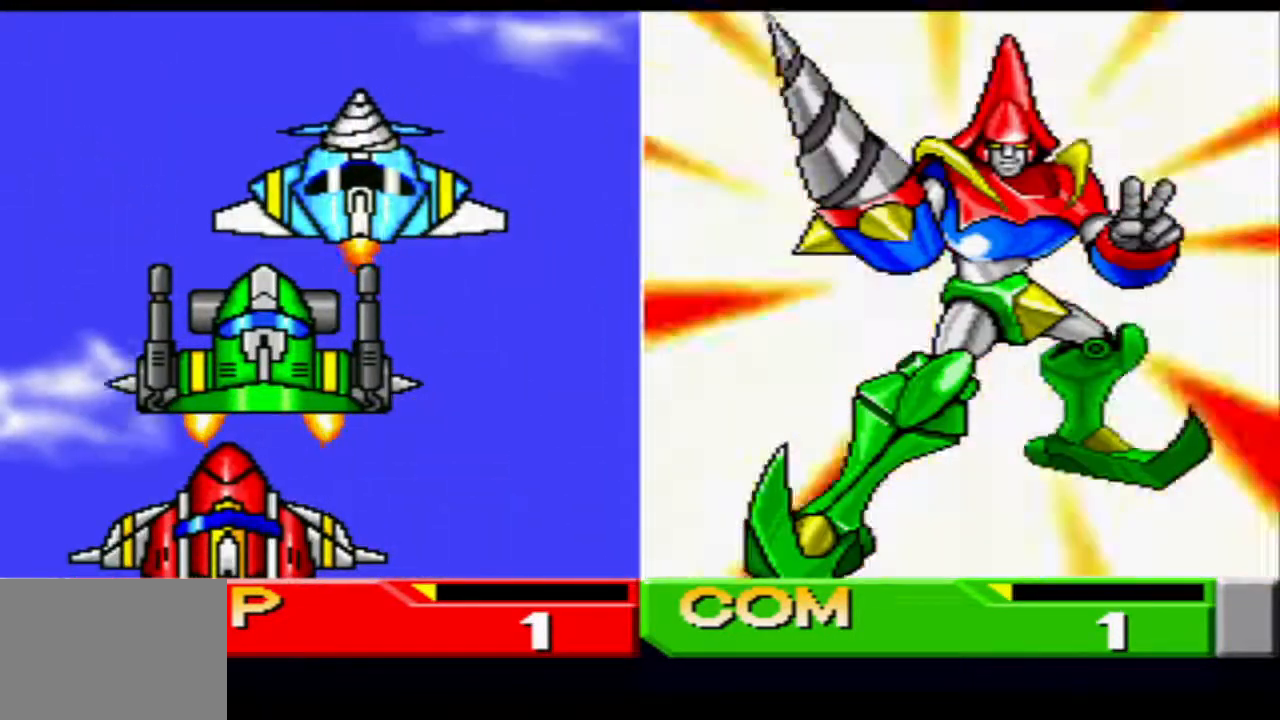
{"buttons": [], "events": [[50, "CROSS", "down"], [150, "CROSS", "up"], [234, "TRIANGLE", "down"], [334, "TRIANGLE", "up"], [401, "CIRCLE", "down"], [484, "CIRCLE", "up"]]}
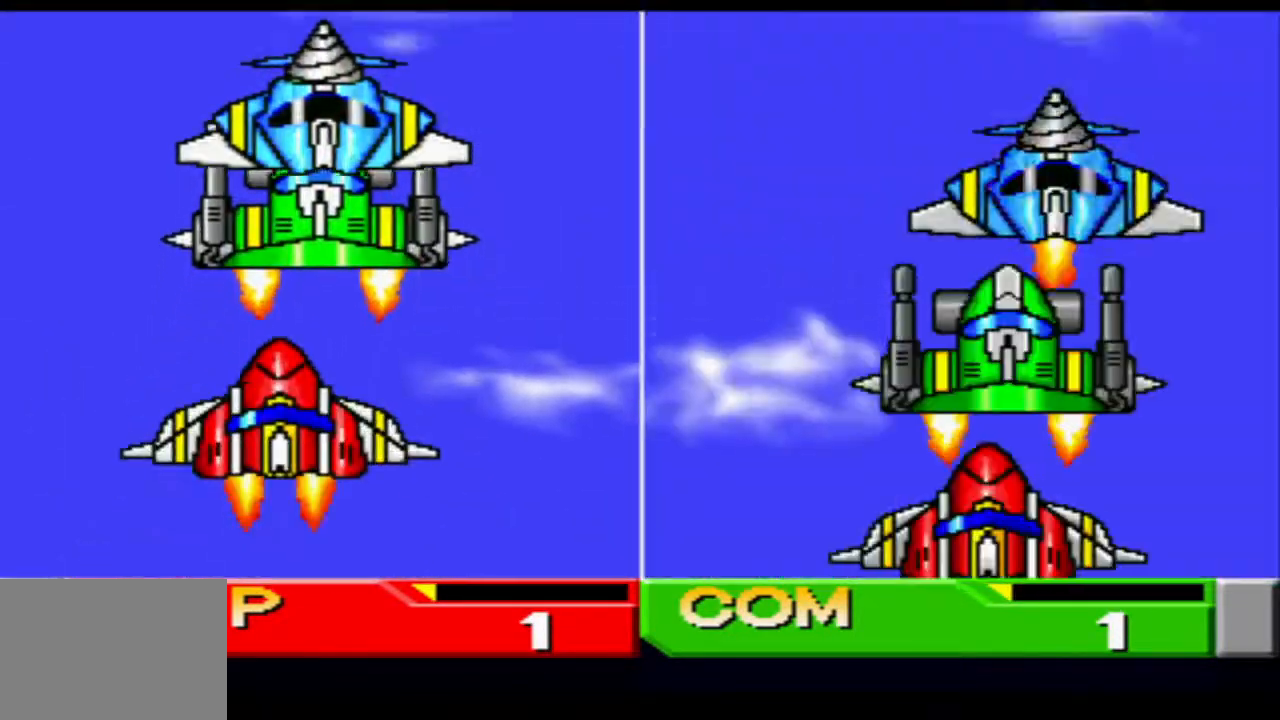
{"buttons": [], "events": []}
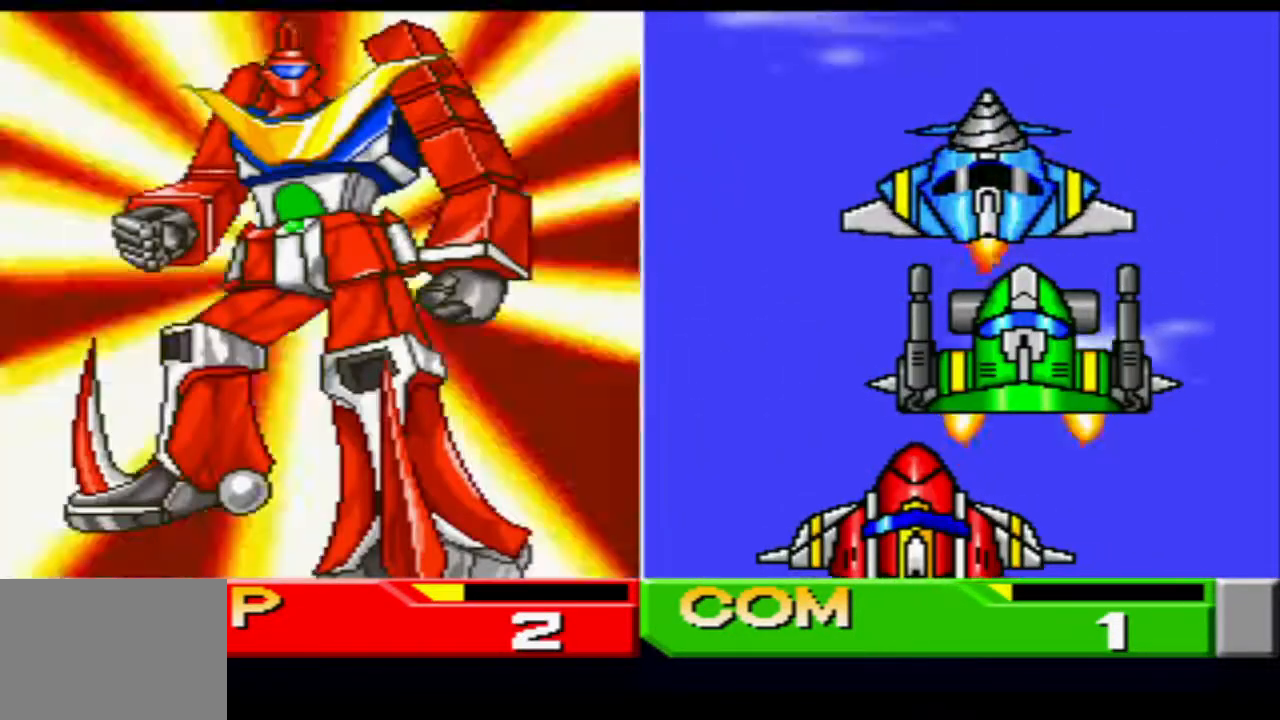
{"buttons": [], "events": []}
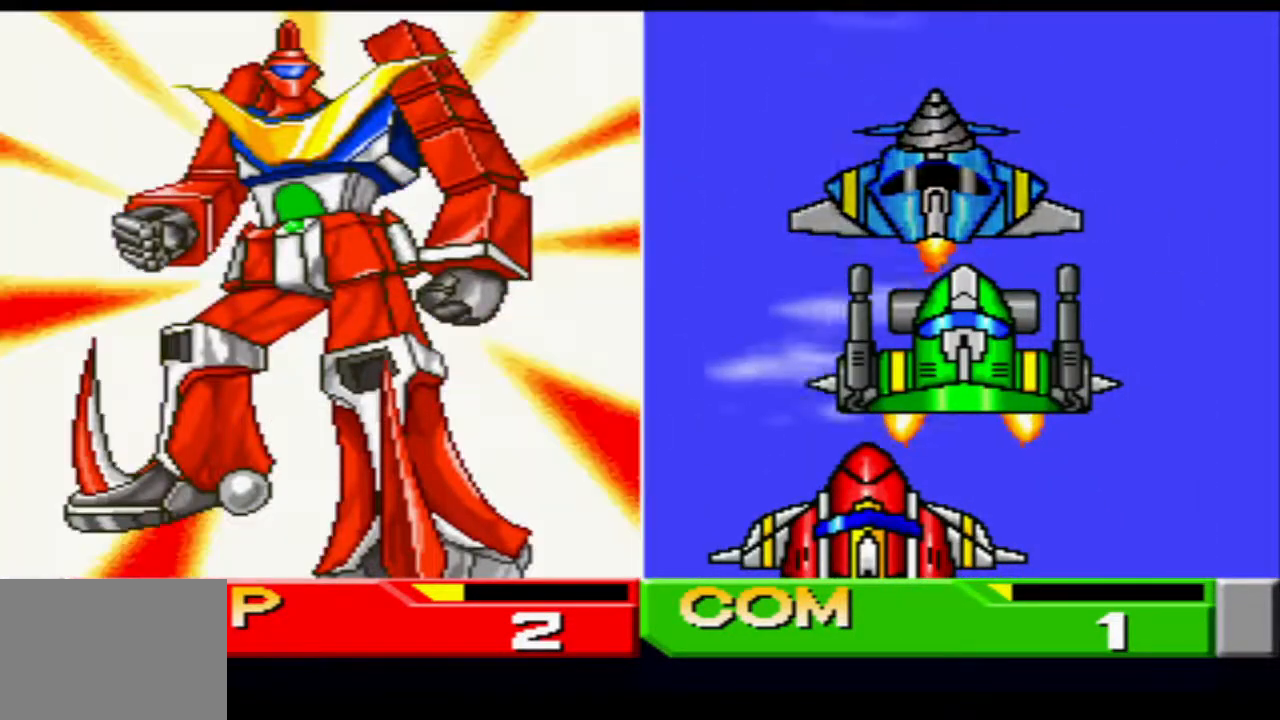
{"buttons": [], "events": []}
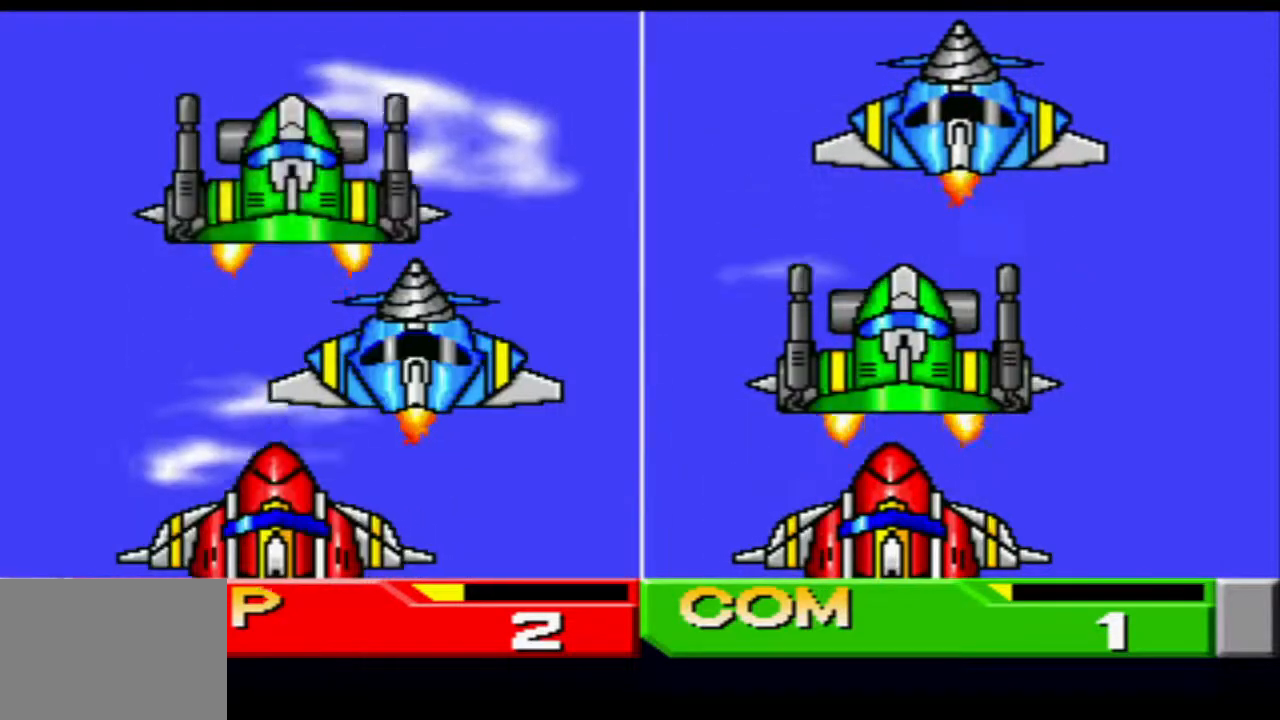
{"buttons": [], "events": []}
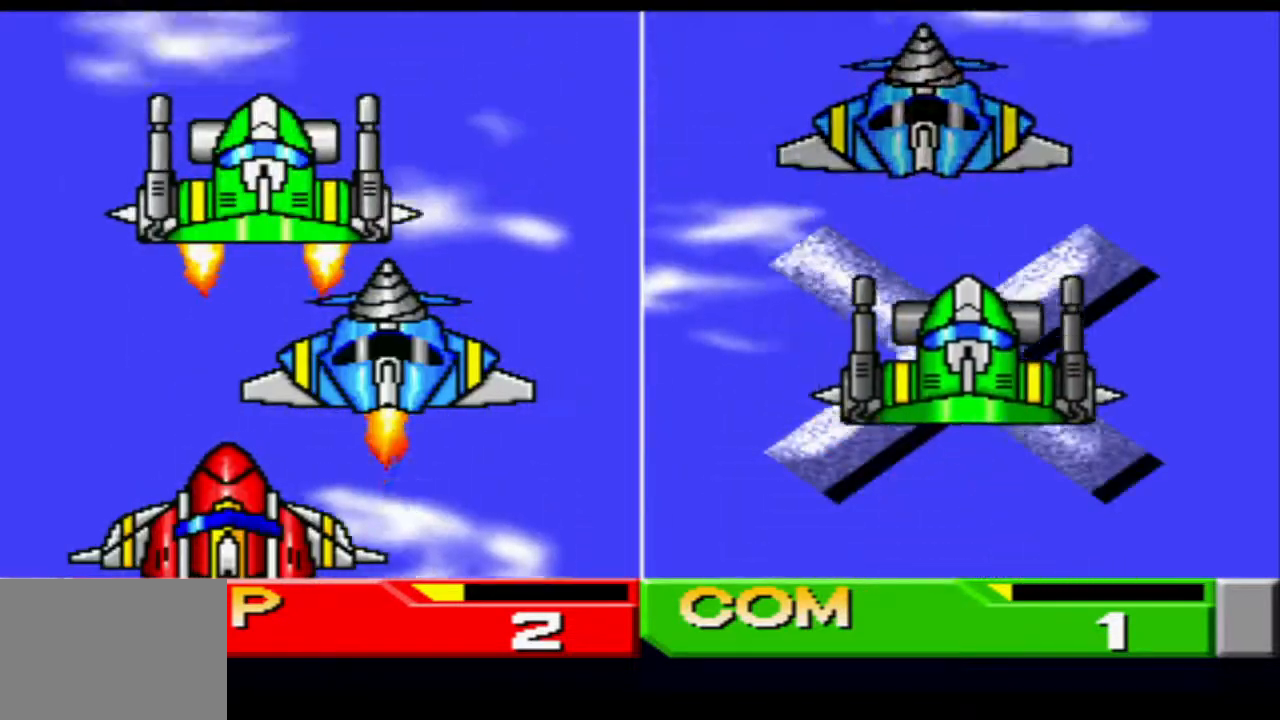
{"buttons": [], "events": [[167, "TRIANGLE", "down"], [300, "TRIANGLE", "up"], [367, "CROSS", "down"], [451, "CROSS", "up"]]}
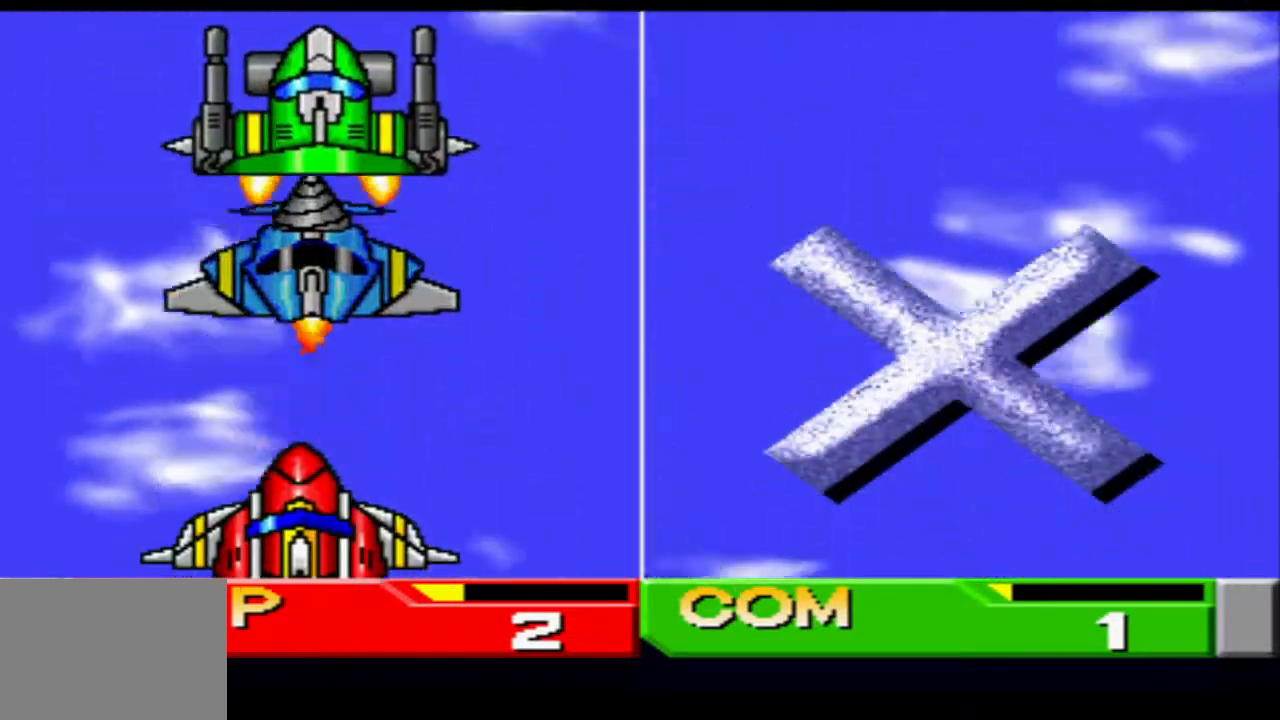
{"buttons": [], "events": [[50, "CIRCLE", "down"], [100, "CIRCLE", "up"]]}
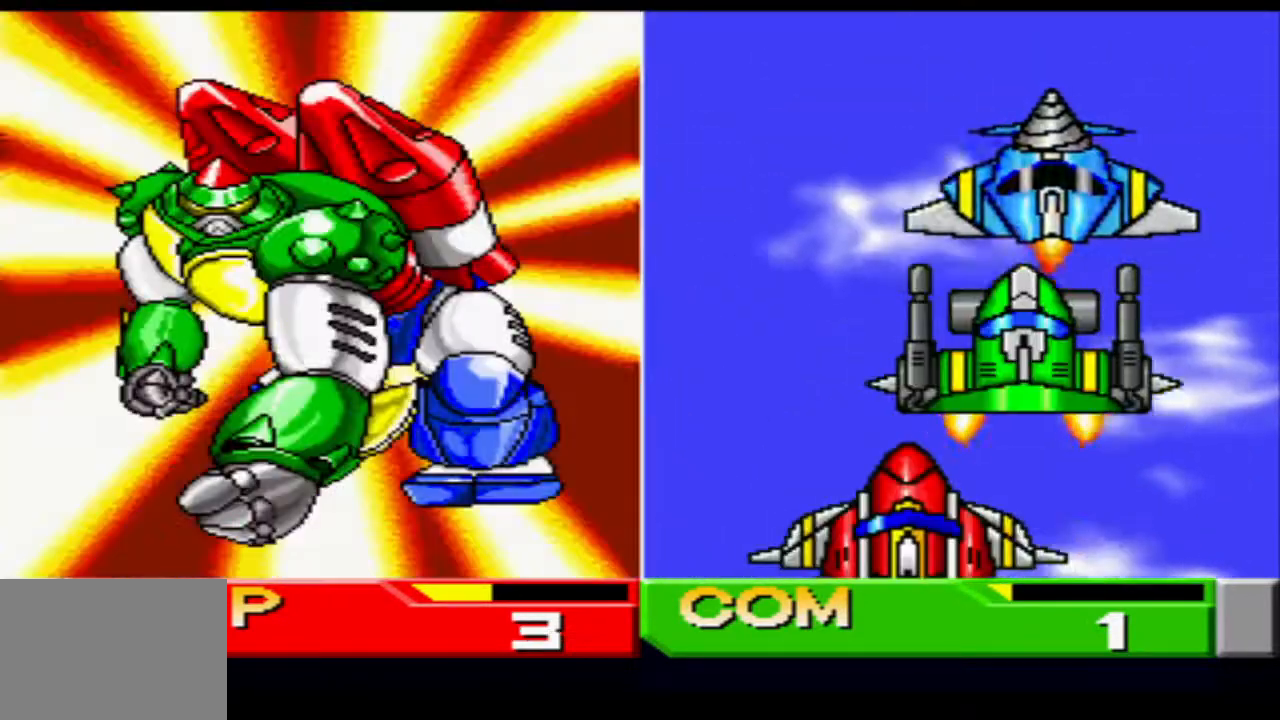
{"buttons": [], "events": []}
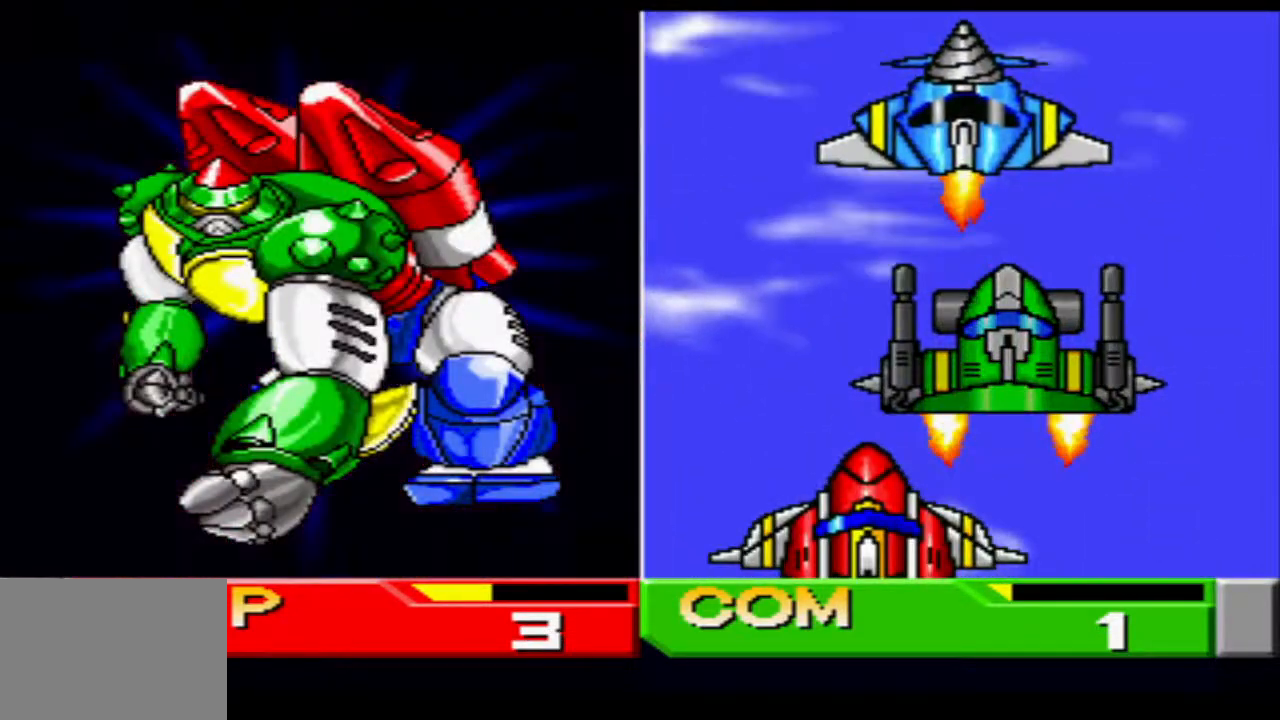
{"buttons": [], "events": []}
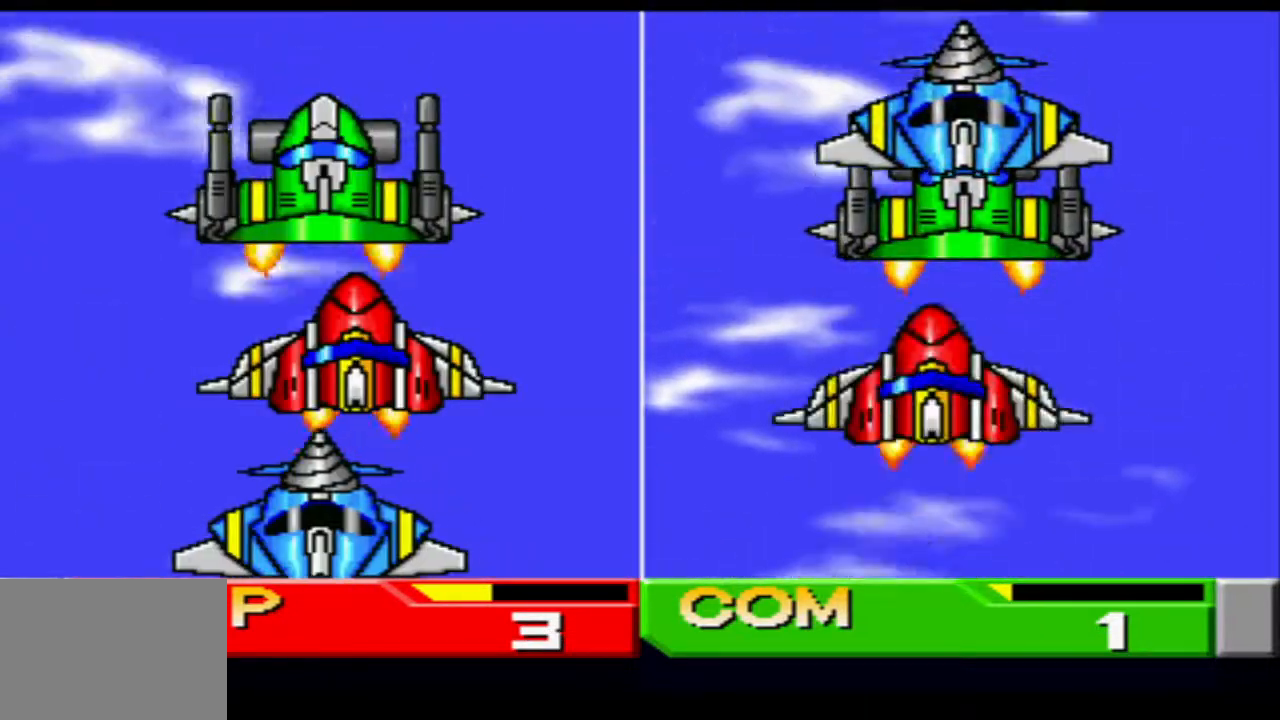
{"buttons": [], "events": []}
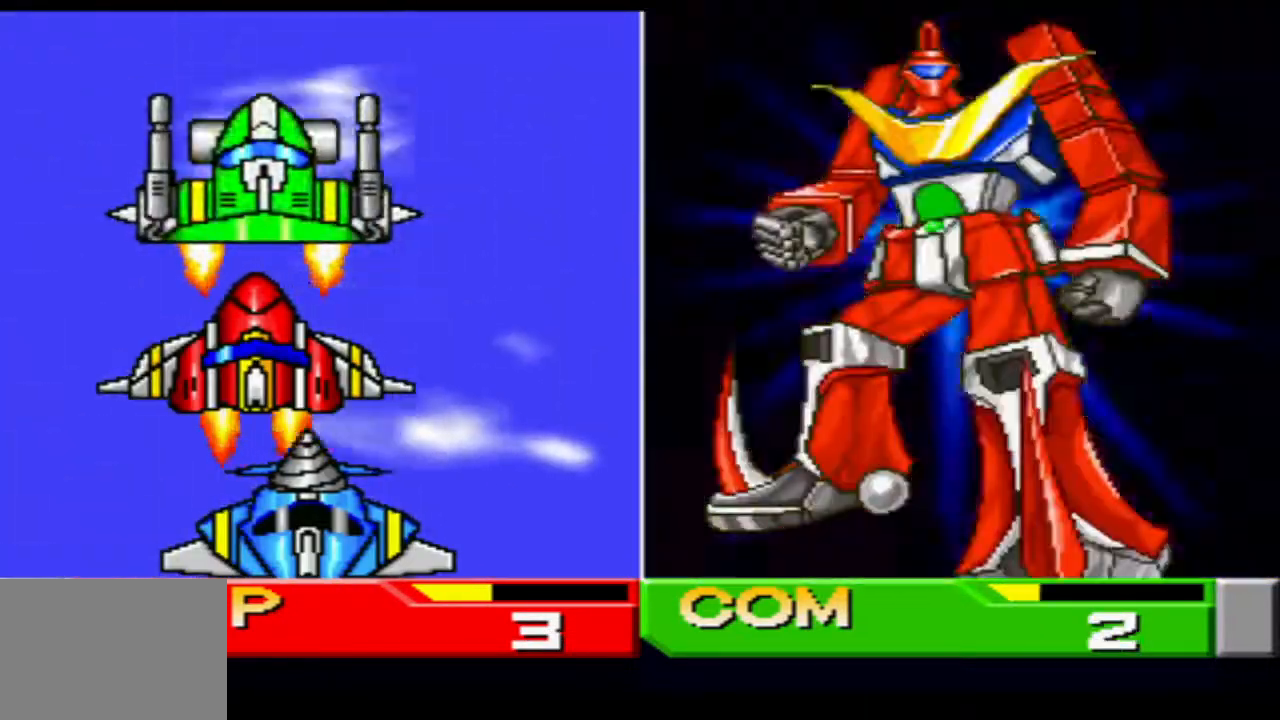
{"buttons": [], "events": [[250, "TRIANGLE", "down"], [333, "TRIANGLE", "up"], [400, "CIRCLE", "down"], [500, "CIRCLE", "up"]]}
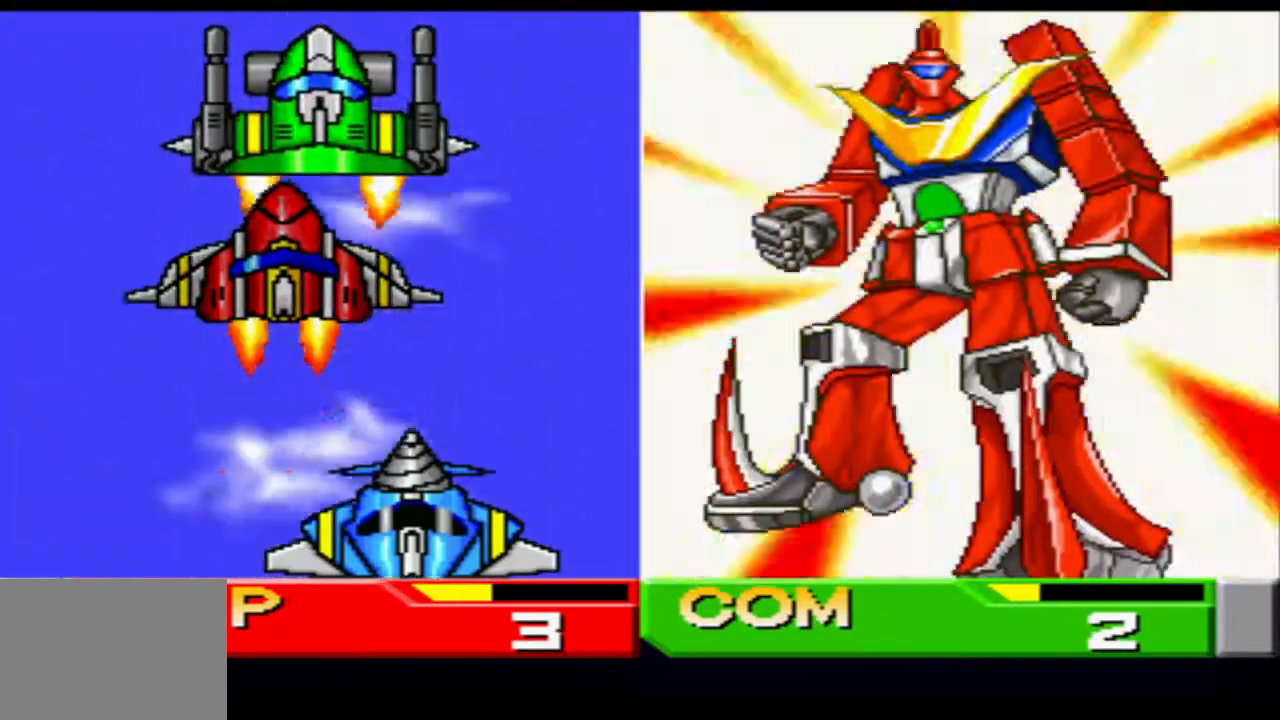
{"buttons": [], "events": [[50, "CROSS", "down"], [117, "CROSS", "up"]]}
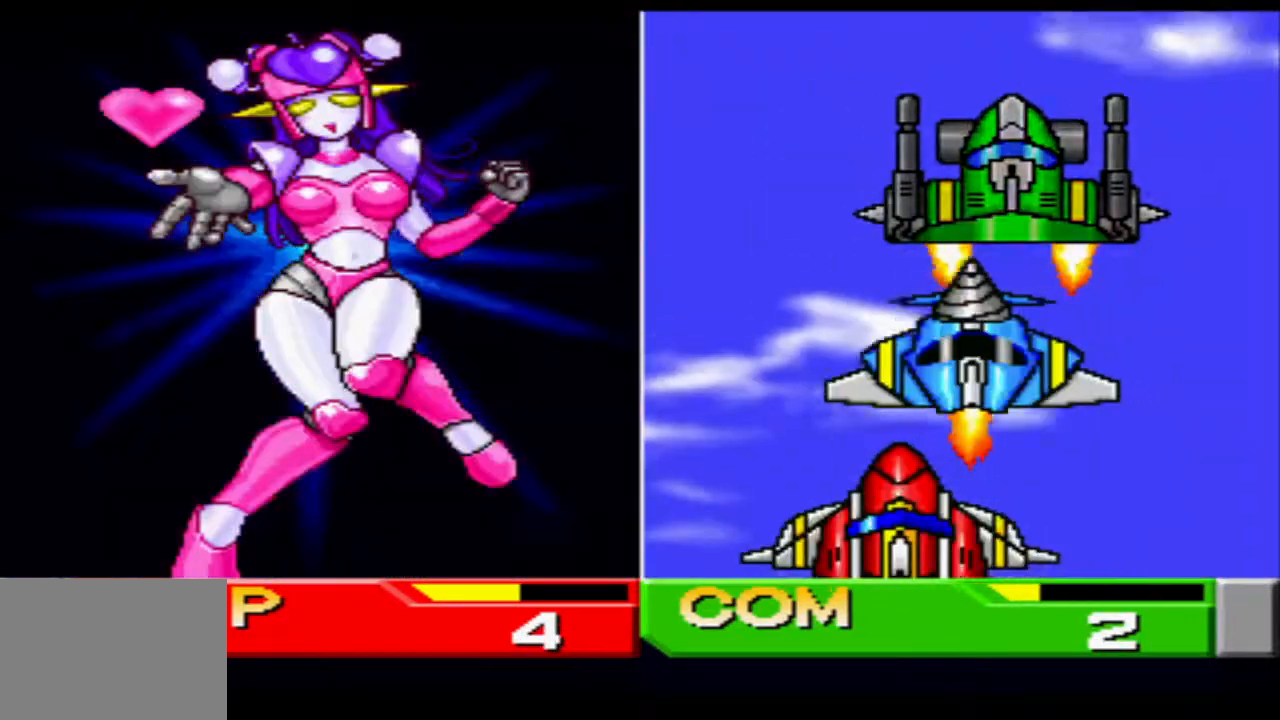
{"buttons": [], "events": []}